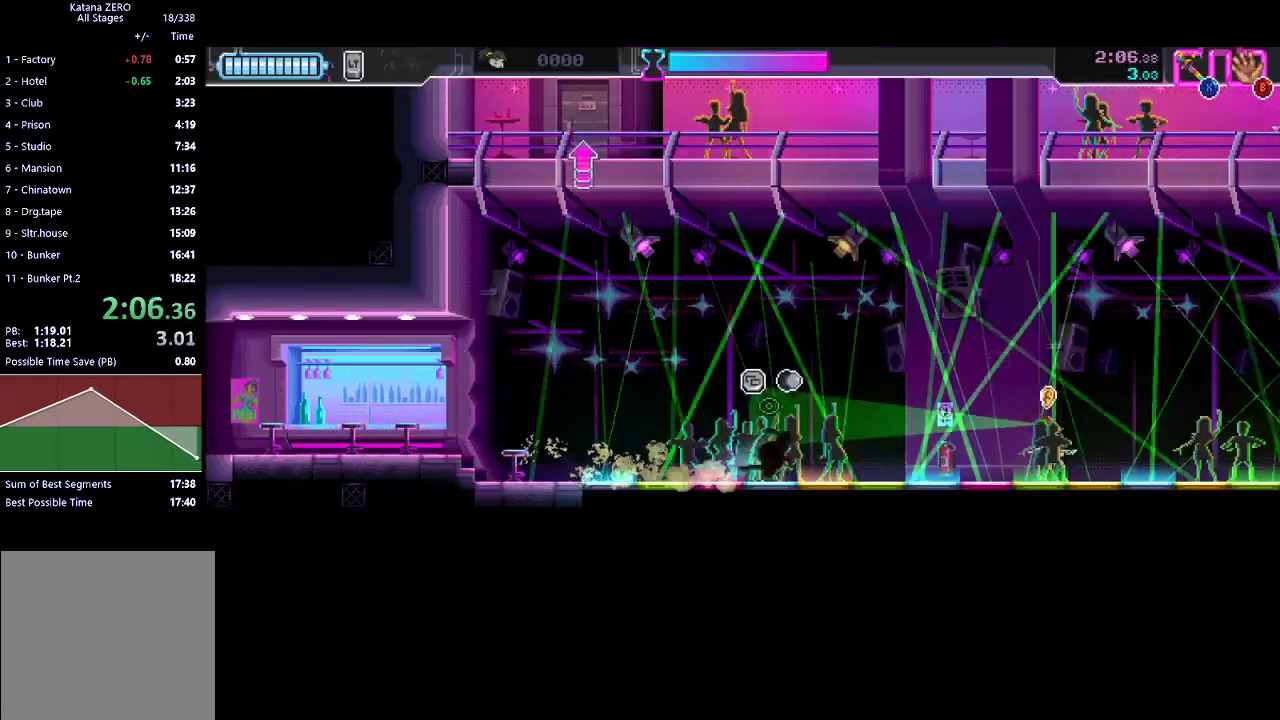
Gameplay with a controller (Xbox layout); each line is a JSON object with the inputs held at the frame after it. "events" lists button and stick changes between this image and that frame as [ms after this image, input, new state], when the widget could be followed in between. Not read: right_stick.
{"buttons": [], "left_stick": "center", "events": [[67, "A", "down"], [500, "A", "up"]]}
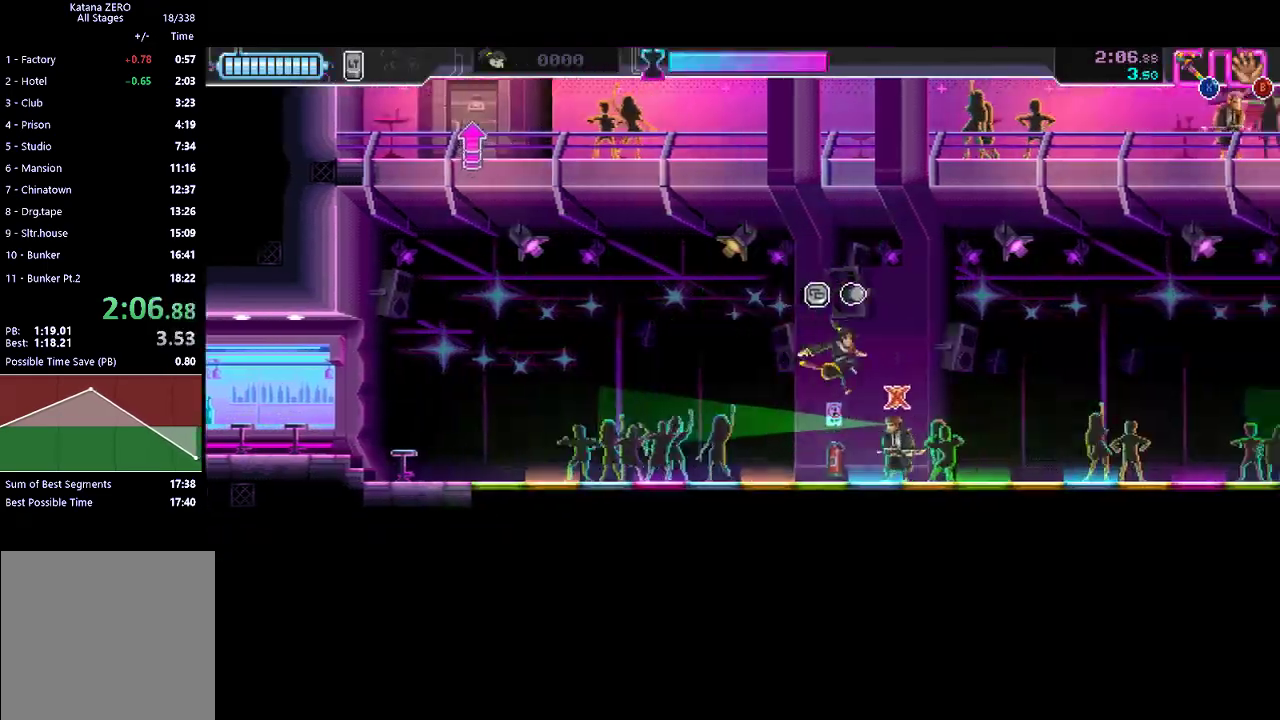
{"buttons": ["R2"], "left_stick": "center", "events": [[333, "R2", "down"]]}
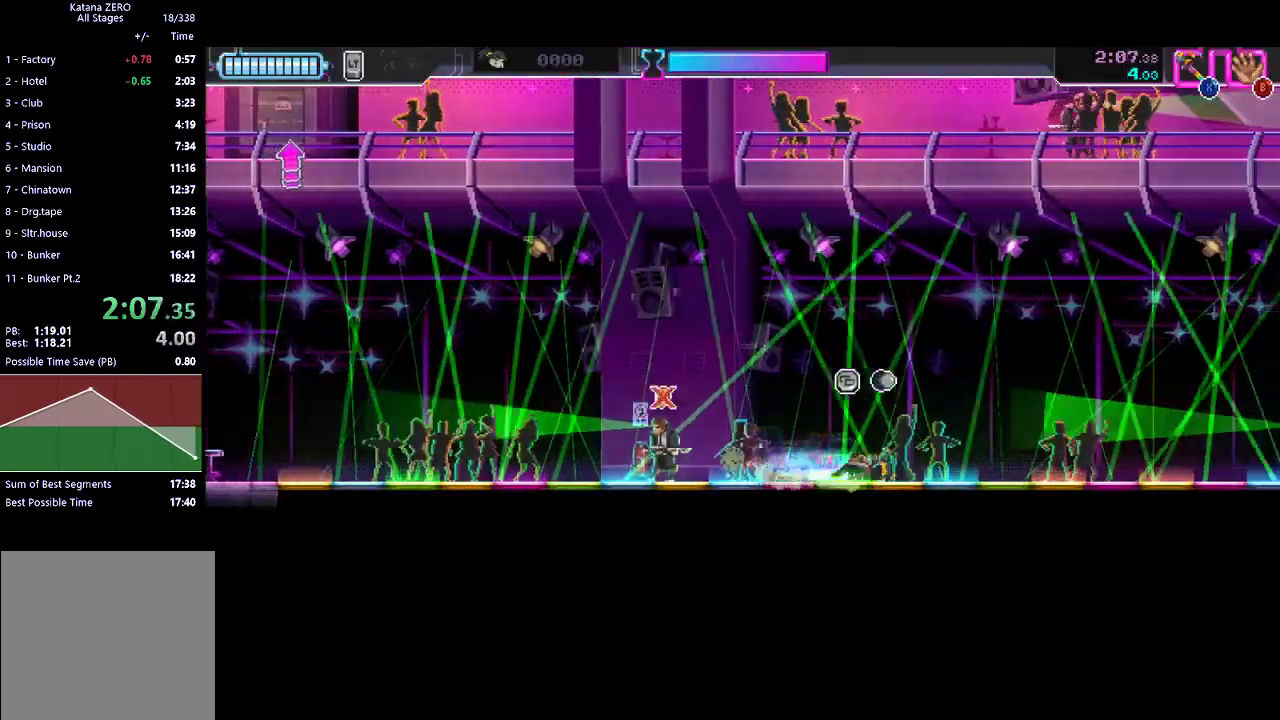
{"buttons": [], "left_stick": "left", "events": [[67, "A", "down"], [67, "R2", "up"], [500, "A", "up"], [500, "left_stick", "left"]]}
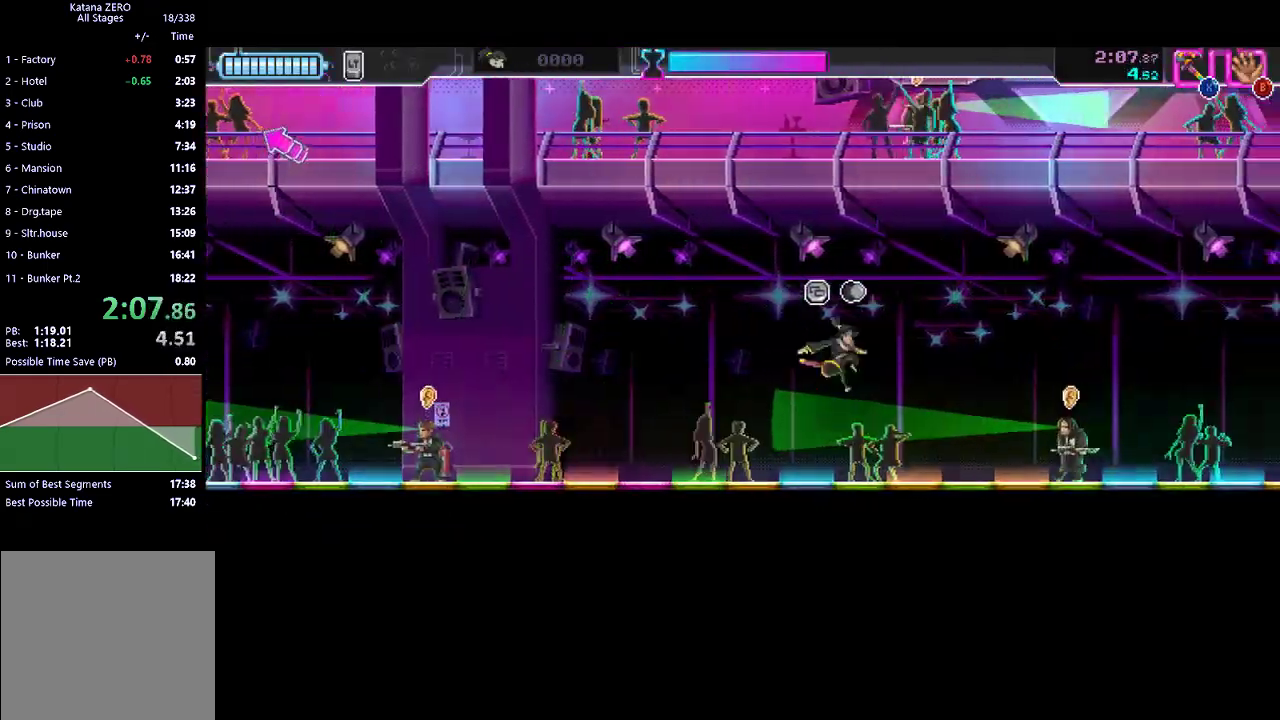
{"buttons": ["A"], "left_stick": "center", "events": [[400, "A", "down"], [467, "left_stick", "center"]]}
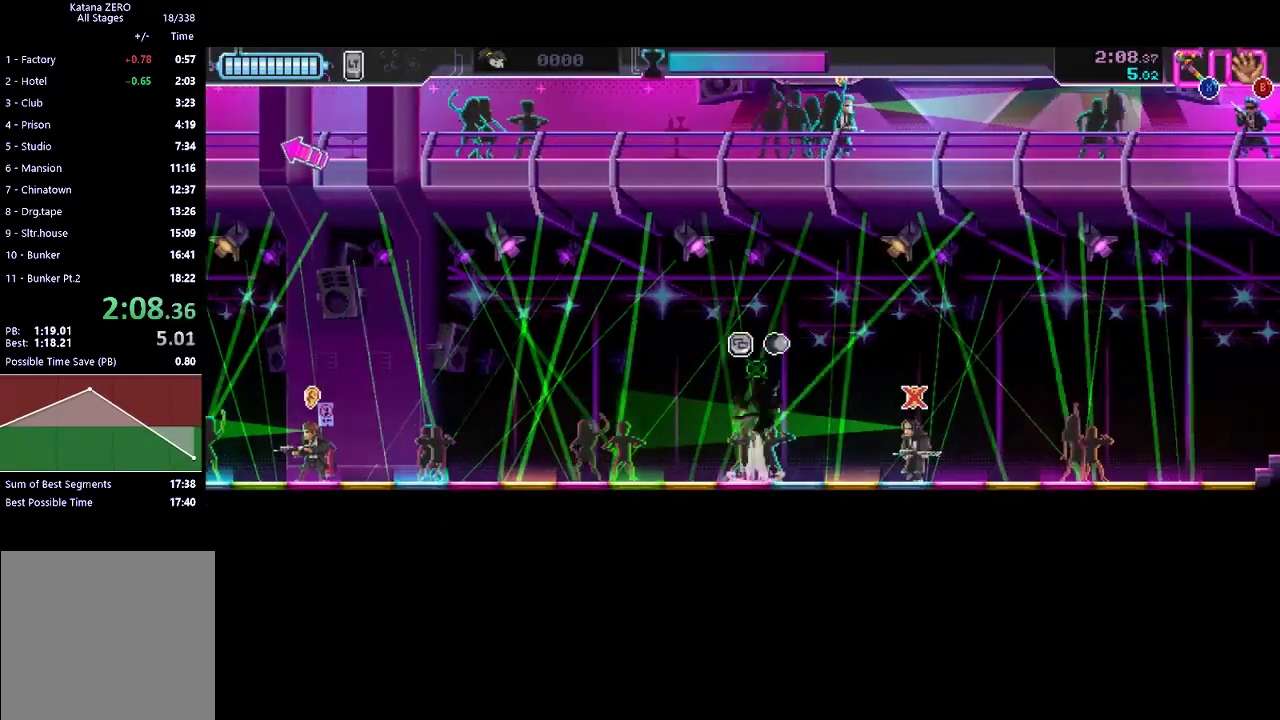
{"buttons": [], "left_stick": "center", "events": [[333, "A", "up"]]}
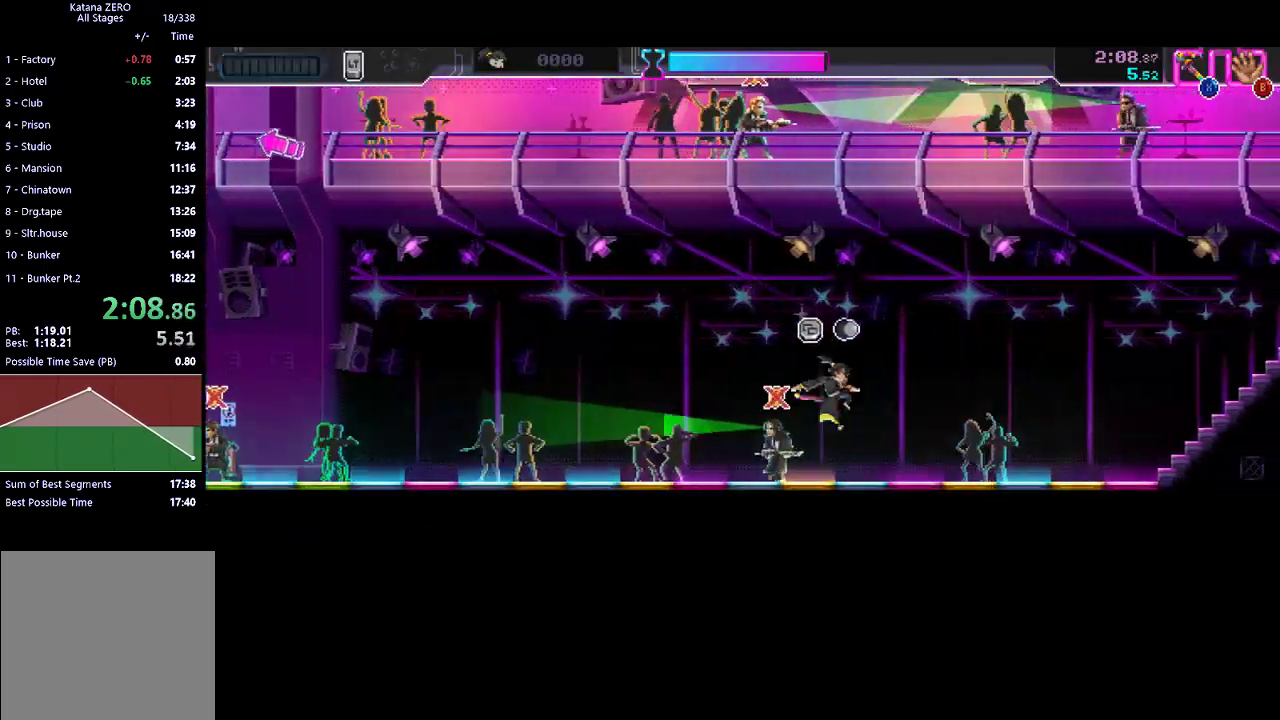
{"buttons": [], "left_stick": "center", "events": [[200, "R2", "down"], [433, "R2", "up"]]}
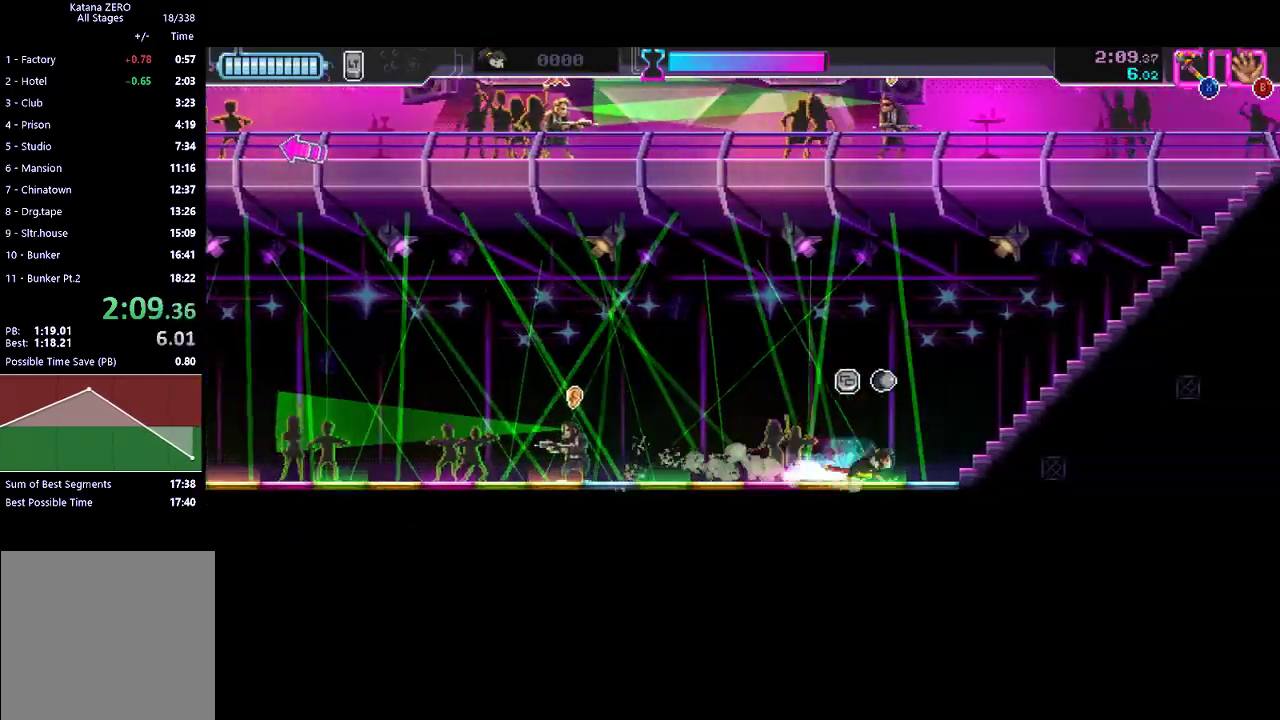
{"buttons": [], "left_stick": "center", "events": [[100, "R2", "down"], [300, "R2", "up"]]}
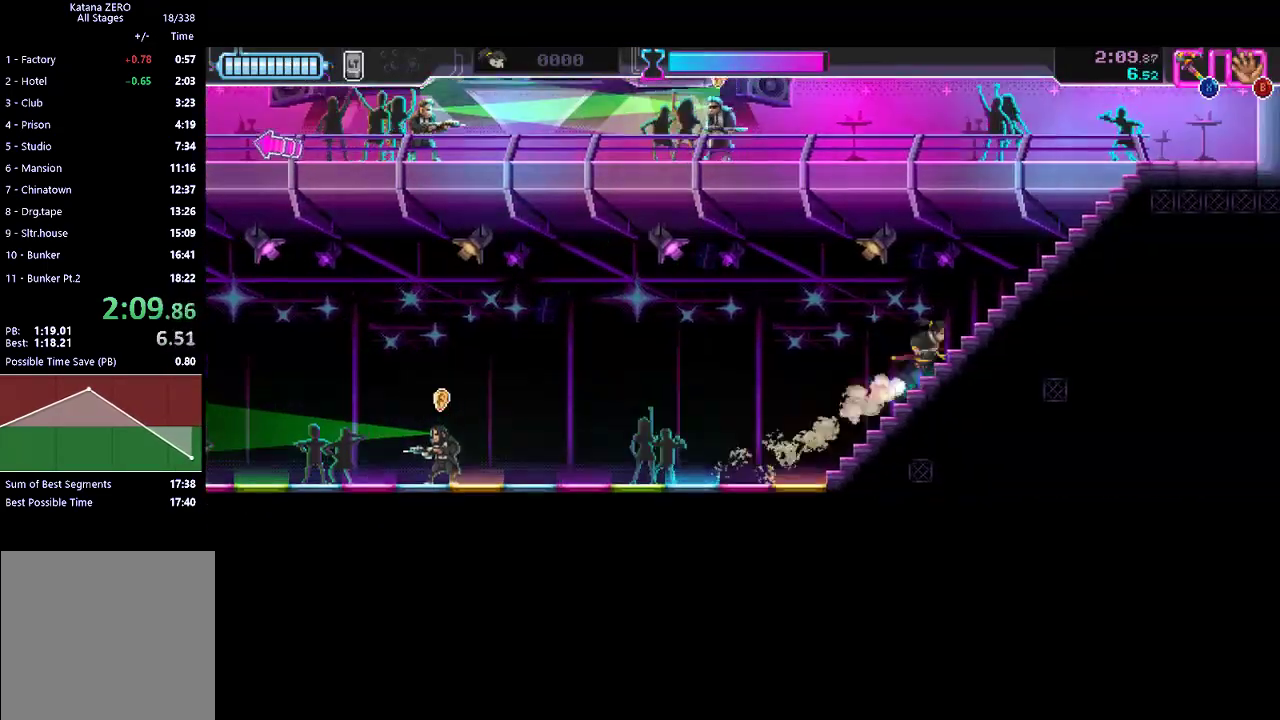
{"buttons": ["A"], "left_stick": "left", "events": [[33, "R2", "down"], [300, "R2", "up"], [400, "left_stick", "left"], [467, "A", "down"]]}
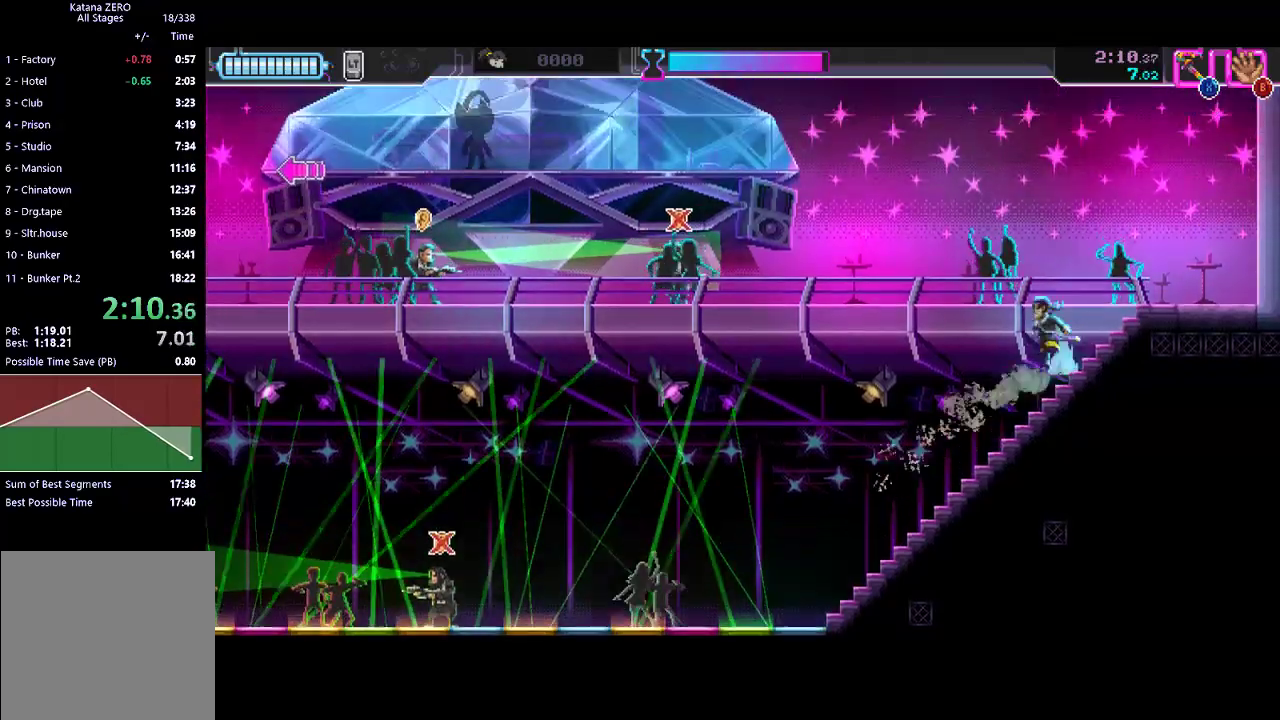
{"buttons": [], "left_stick": "left", "events": [[267, "A", "up"]]}
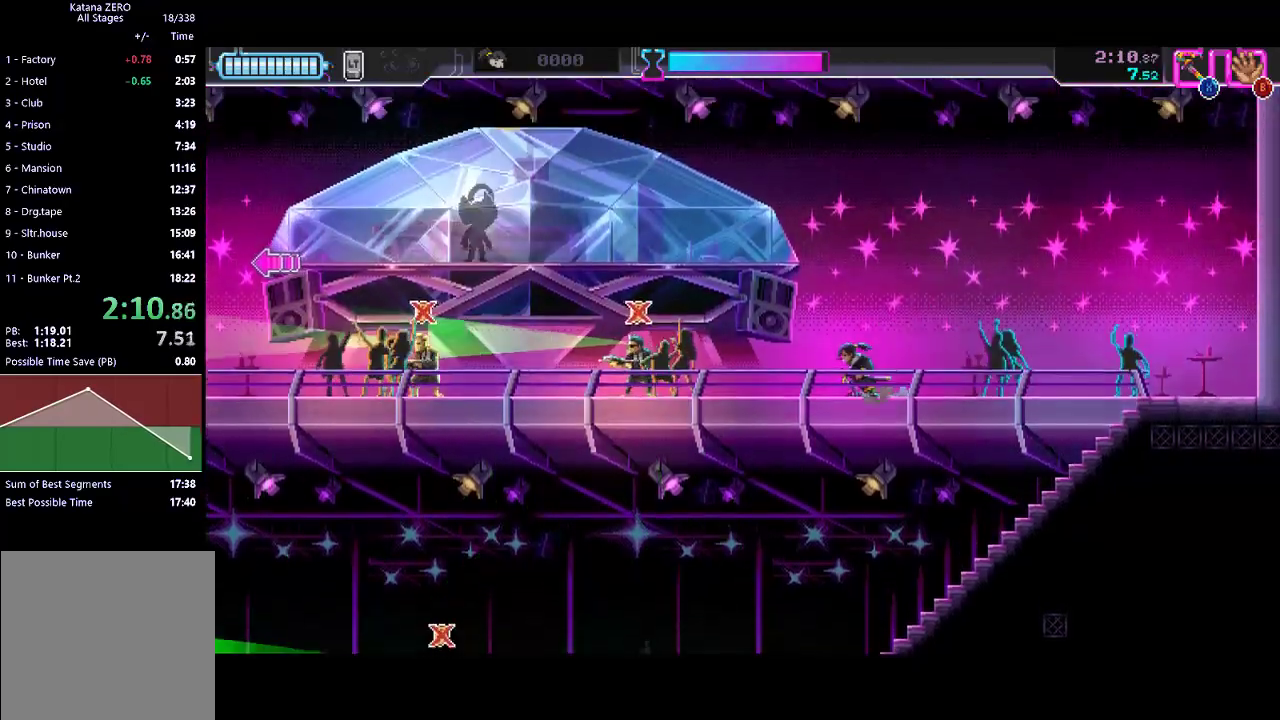
{"buttons": [], "left_stick": "left", "events": []}
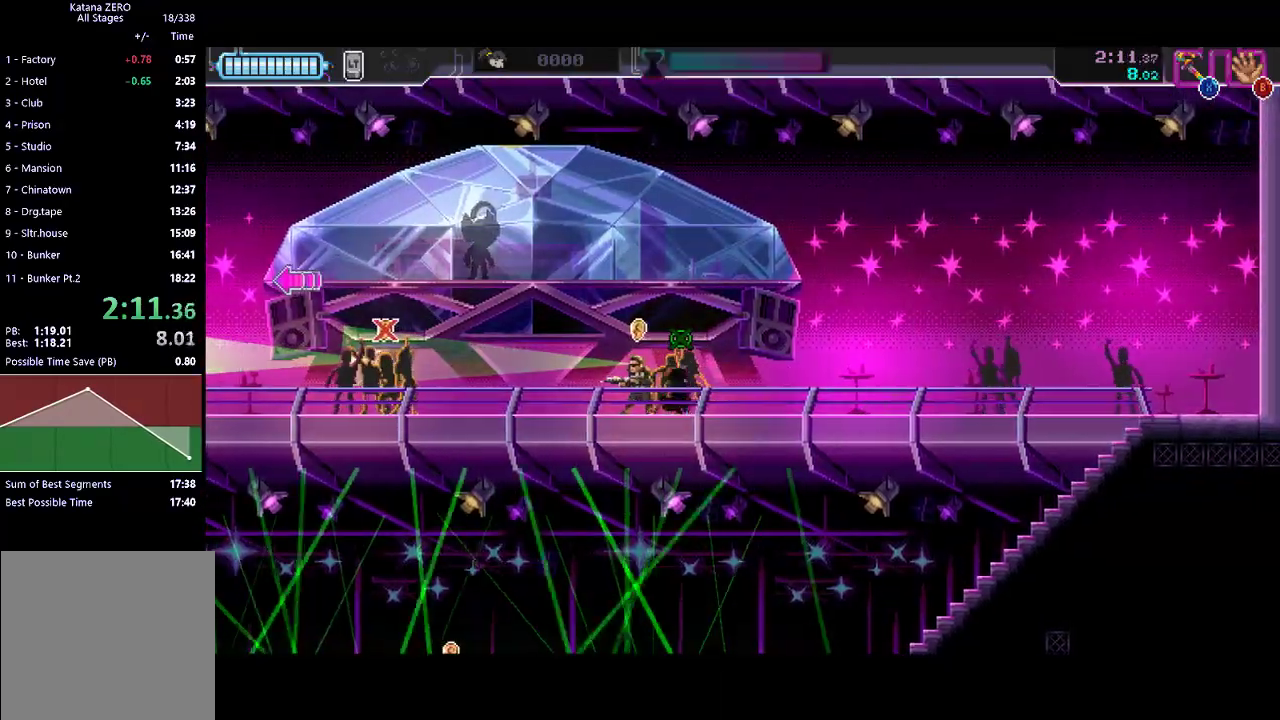
{"buttons": [], "left_stick": "left", "events": []}
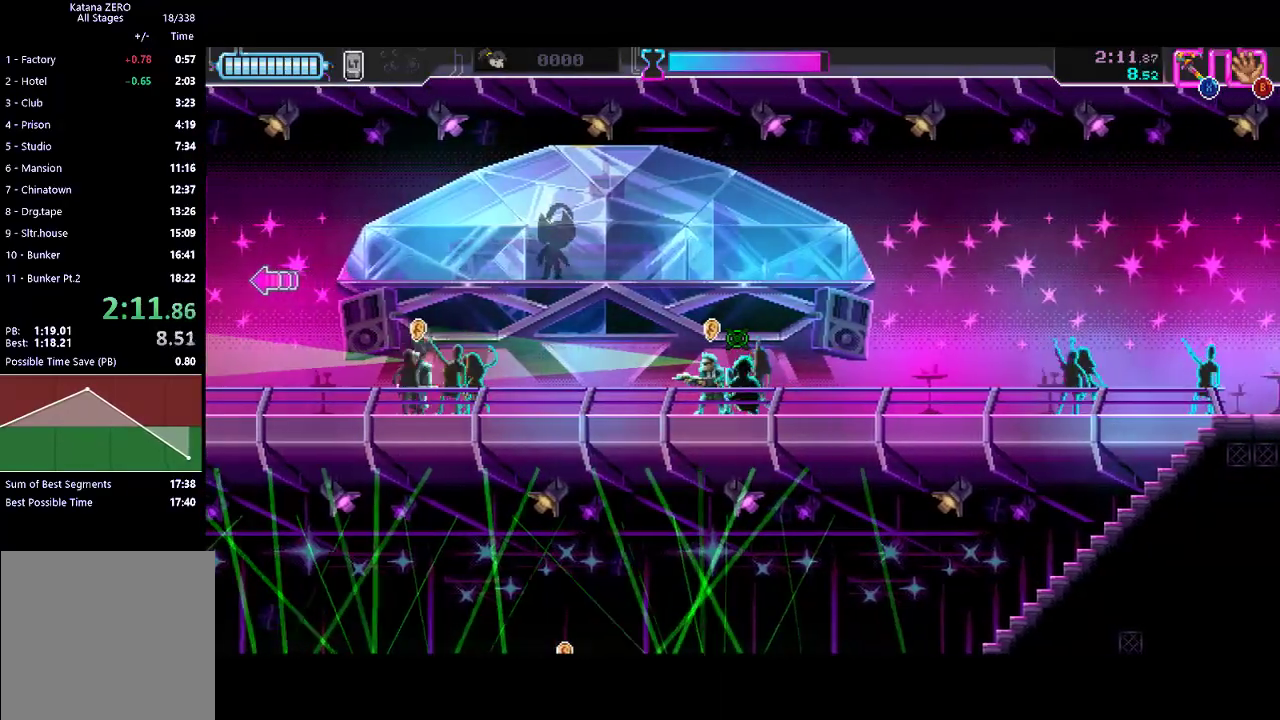
{"buttons": [], "left_stick": "left", "events": []}
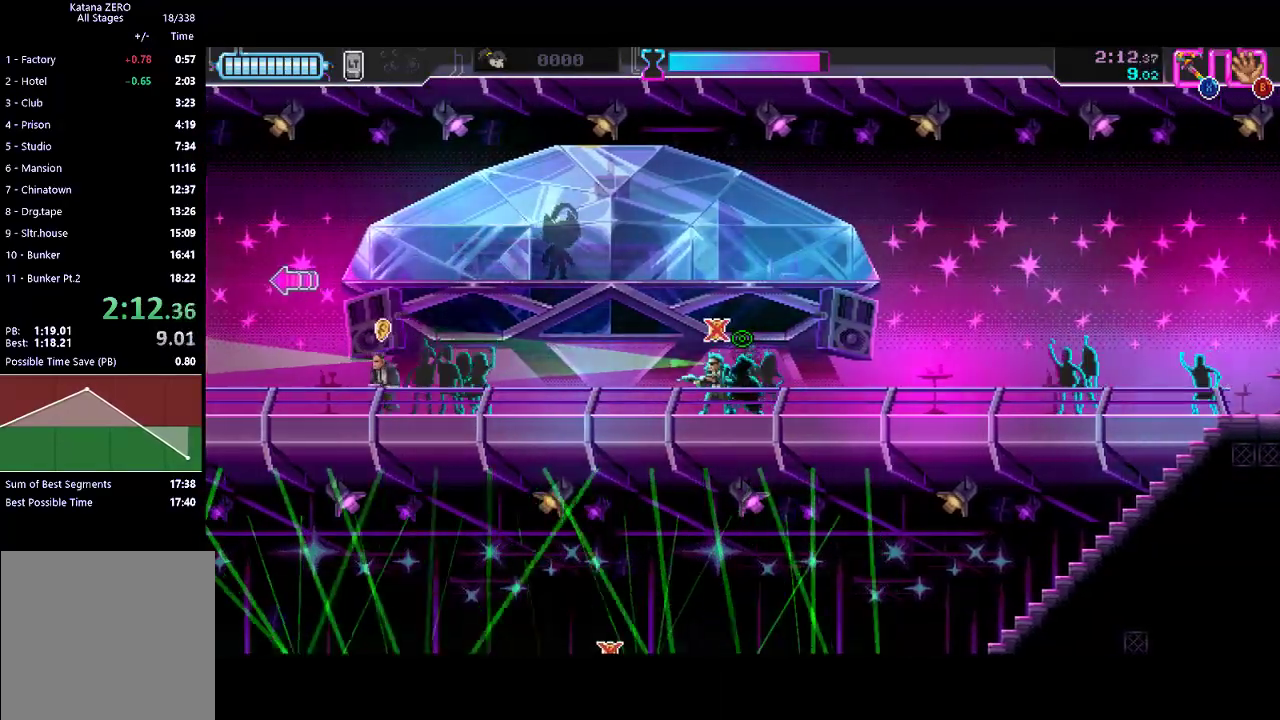
{"buttons": [], "left_stick": "left", "events": []}
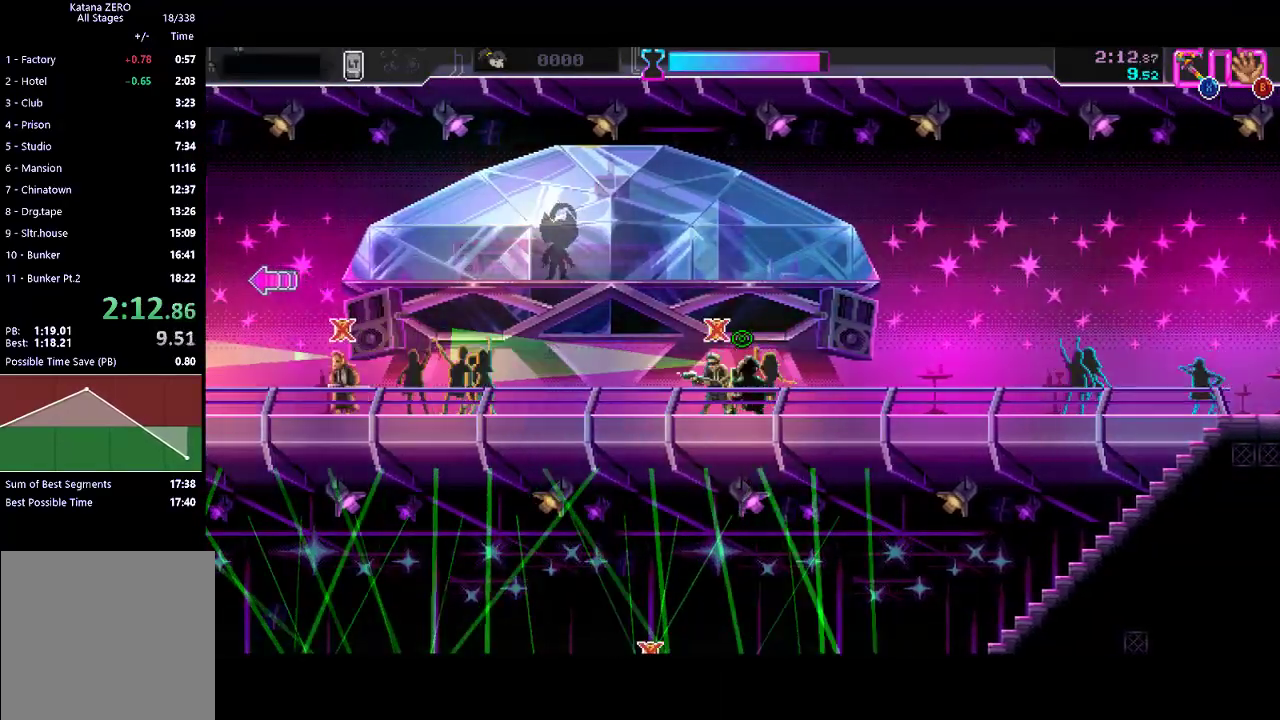
{"buttons": [], "left_stick": "left", "events": []}
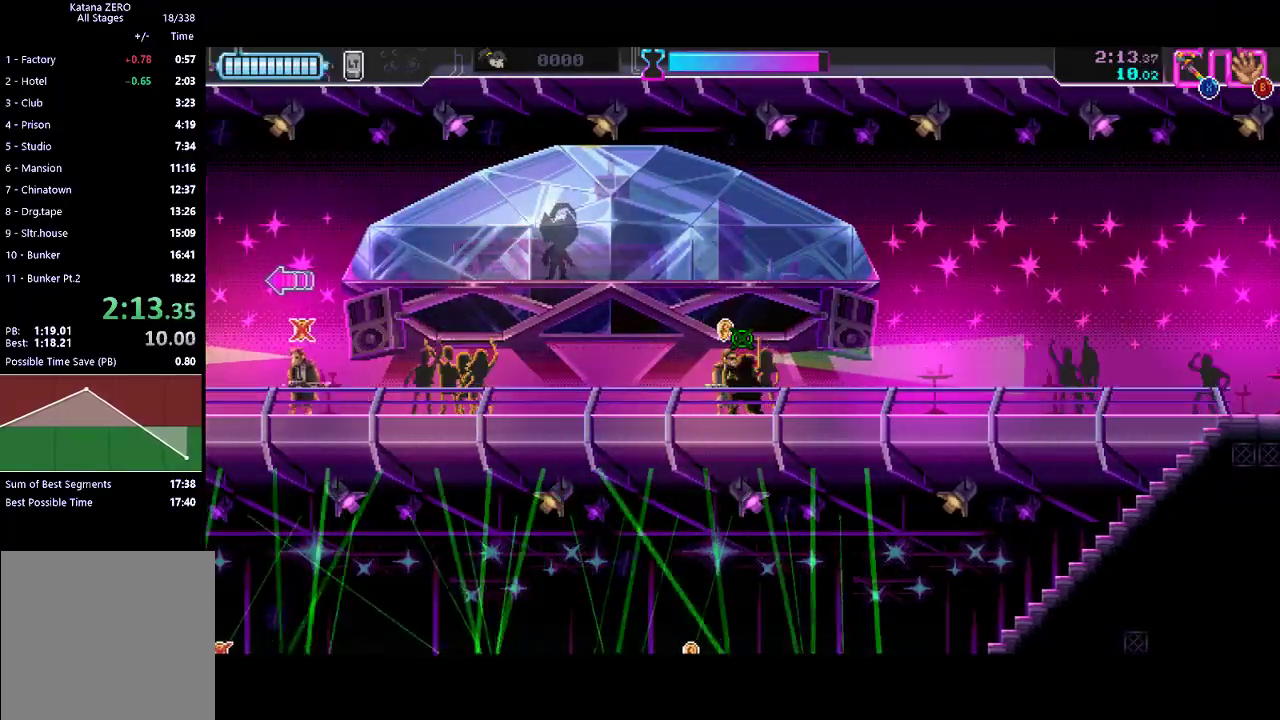
{"buttons": [], "left_stick": "left", "events": []}
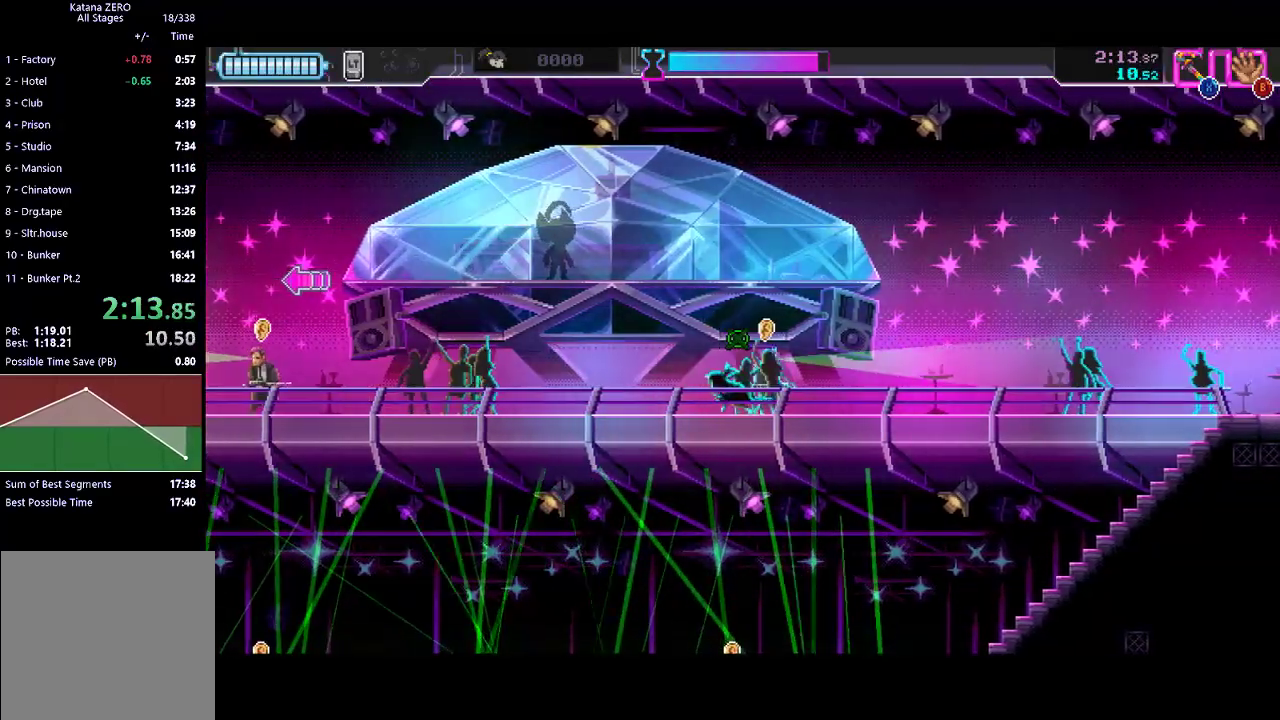
{"buttons": [], "left_stick": "left", "events": []}
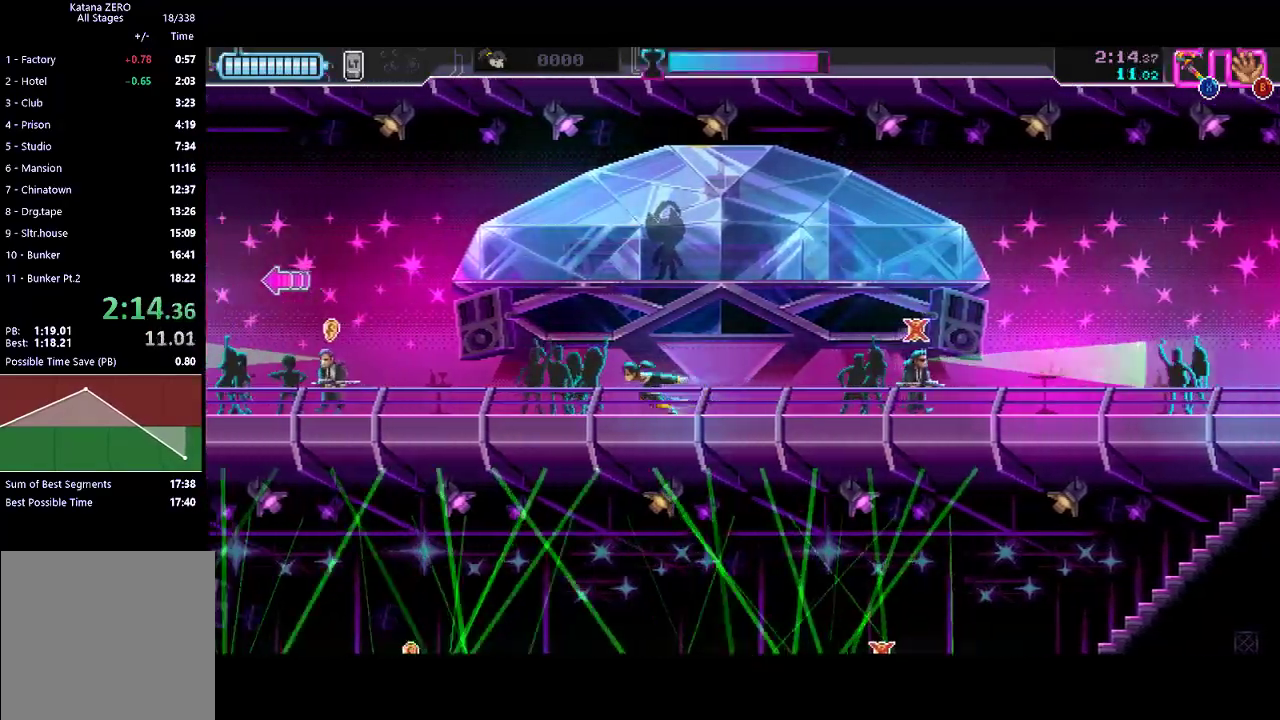
{"buttons": [], "left_stick": "left", "events": []}
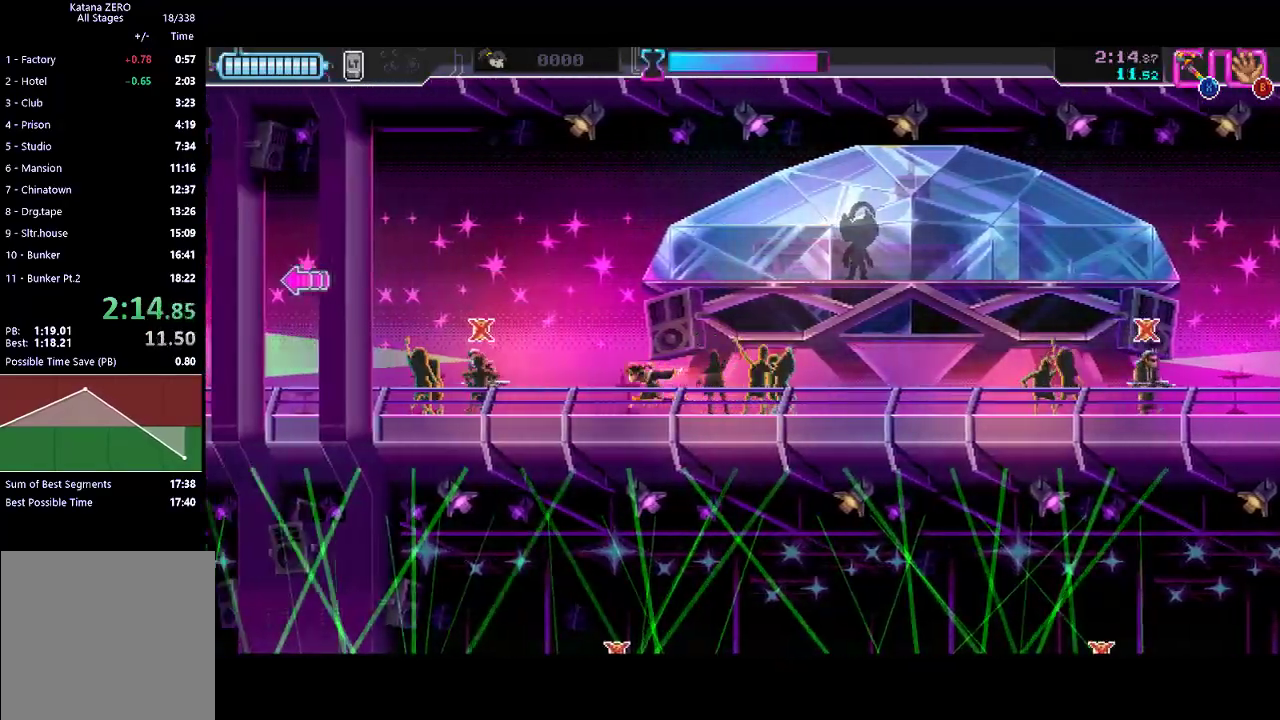
{"buttons": [], "left_stick": "left", "events": []}
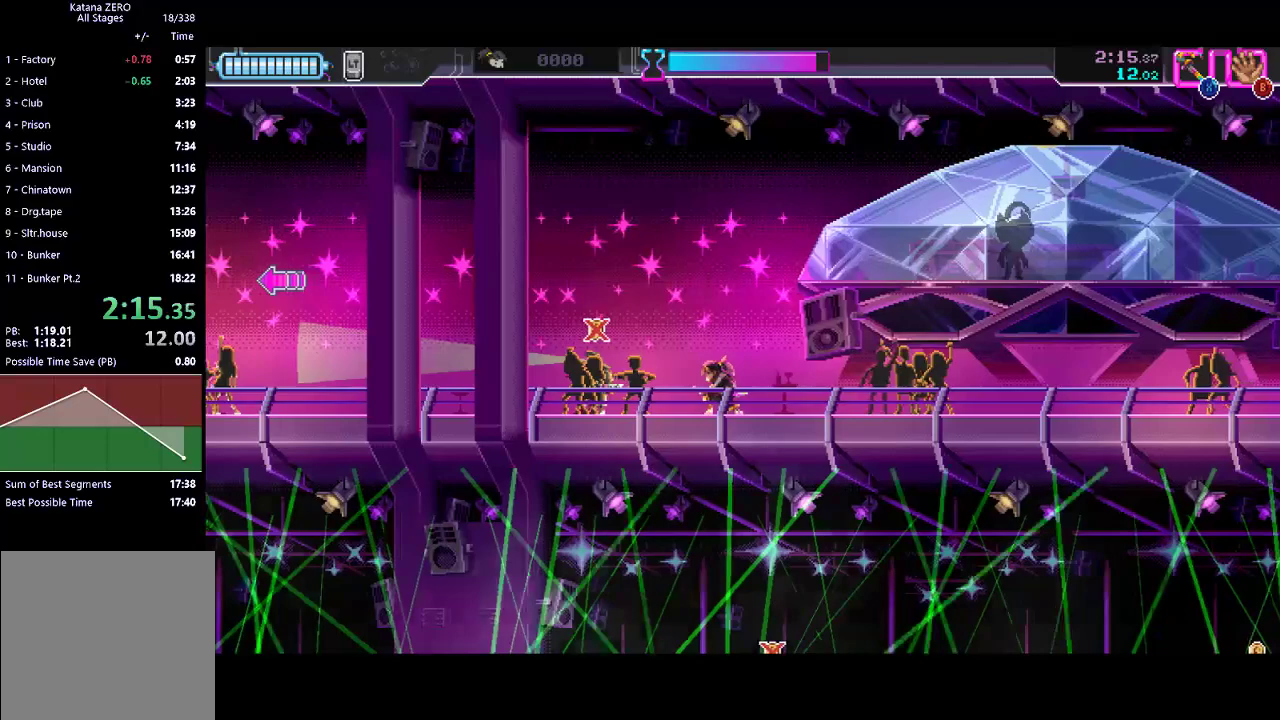
{"buttons": [], "left_stick": "left", "events": []}
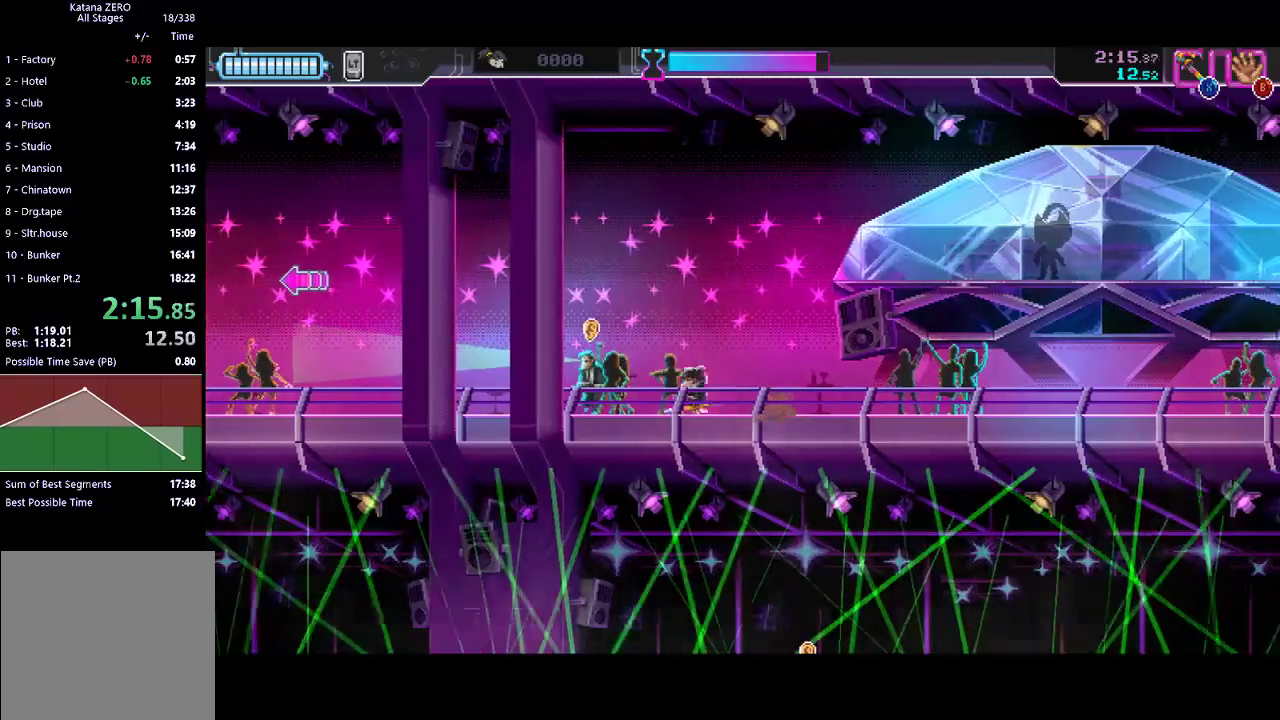
{"buttons": [], "left_stick": "left", "events": []}
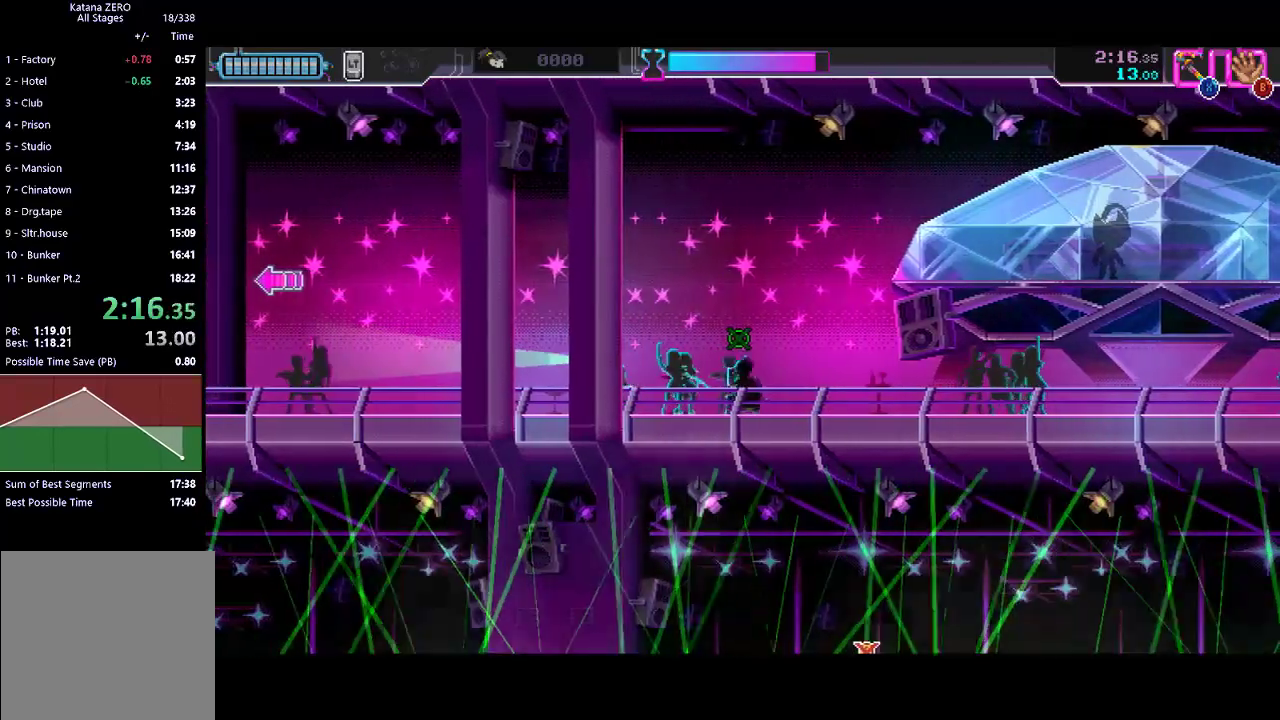
{"buttons": [], "left_stick": "left", "events": []}
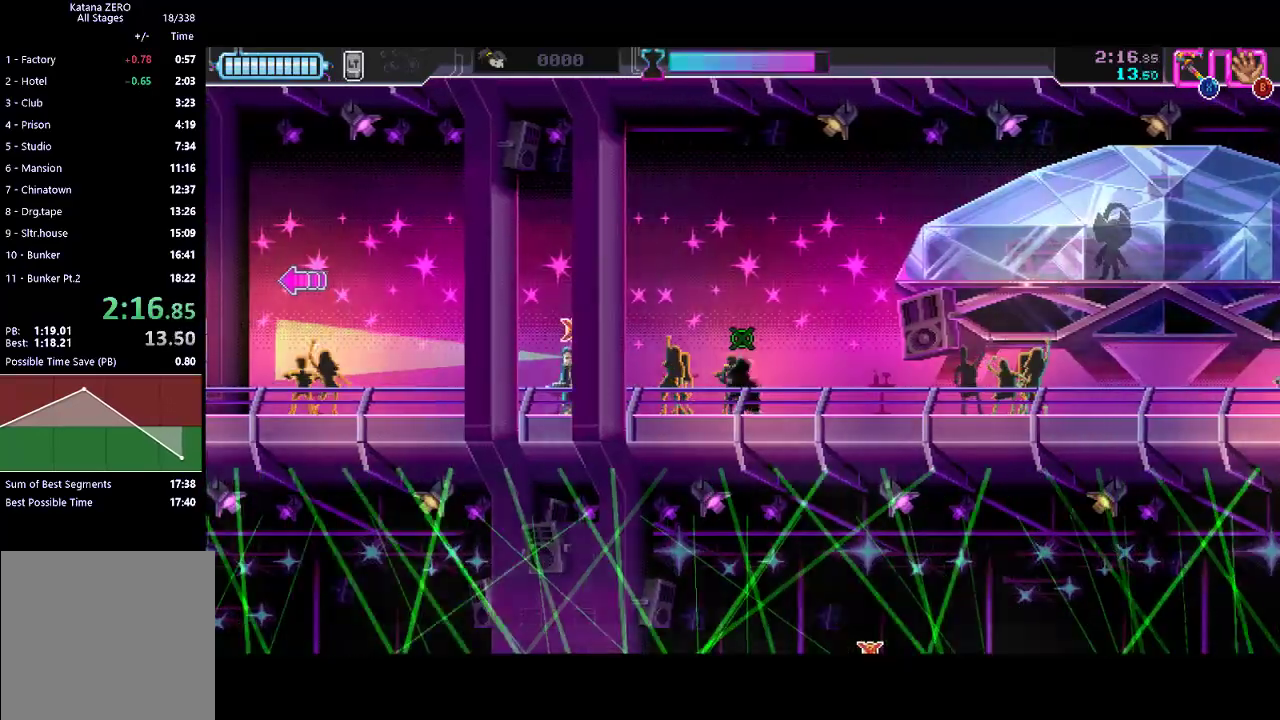
{"buttons": [], "left_stick": "left", "events": []}
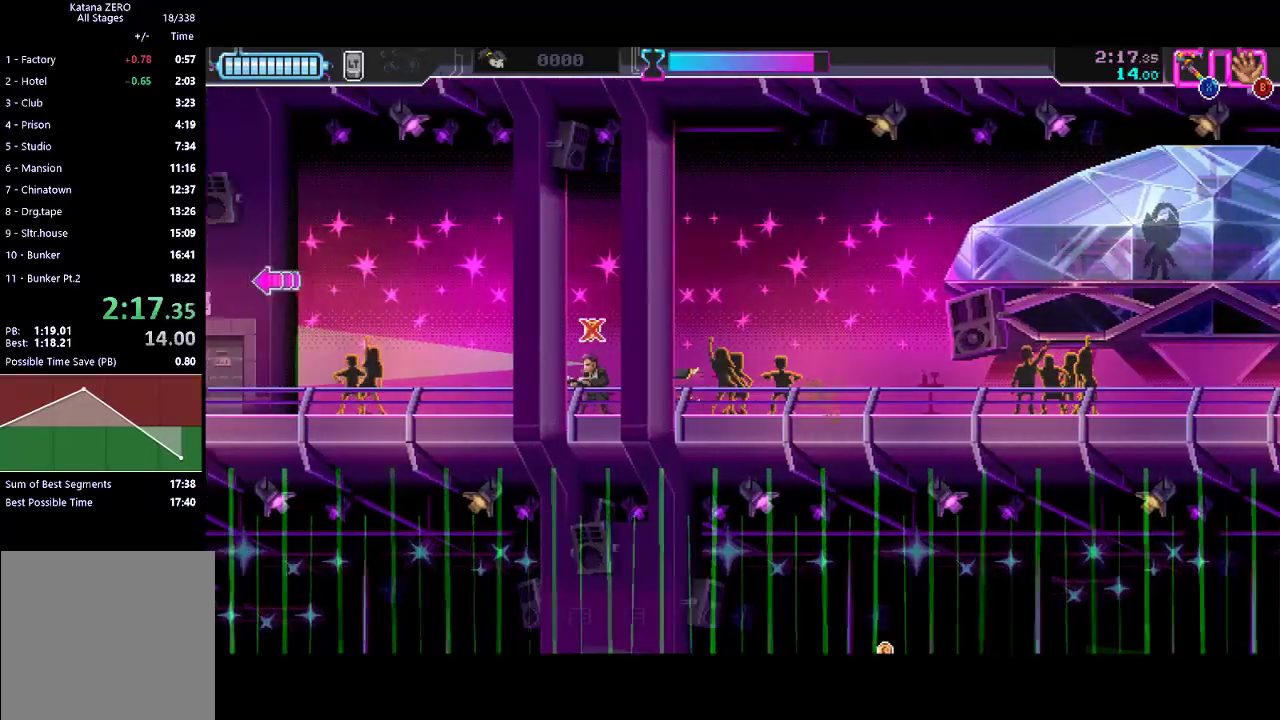
{"buttons": ["A"], "left_stick": "left", "events": [[200, "A", "down"]]}
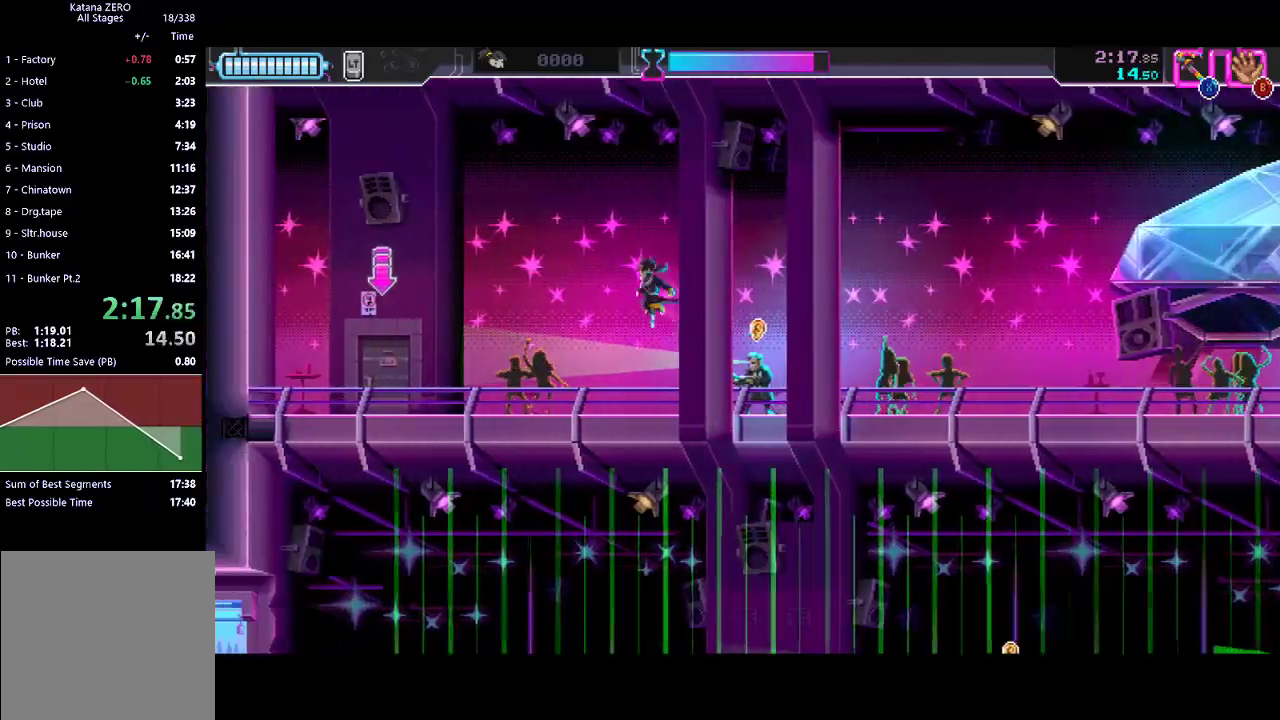
{"buttons": ["Y"], "left_stick": "left", "events": [[233, "A", "up"], [467, "Y", "down"]]}
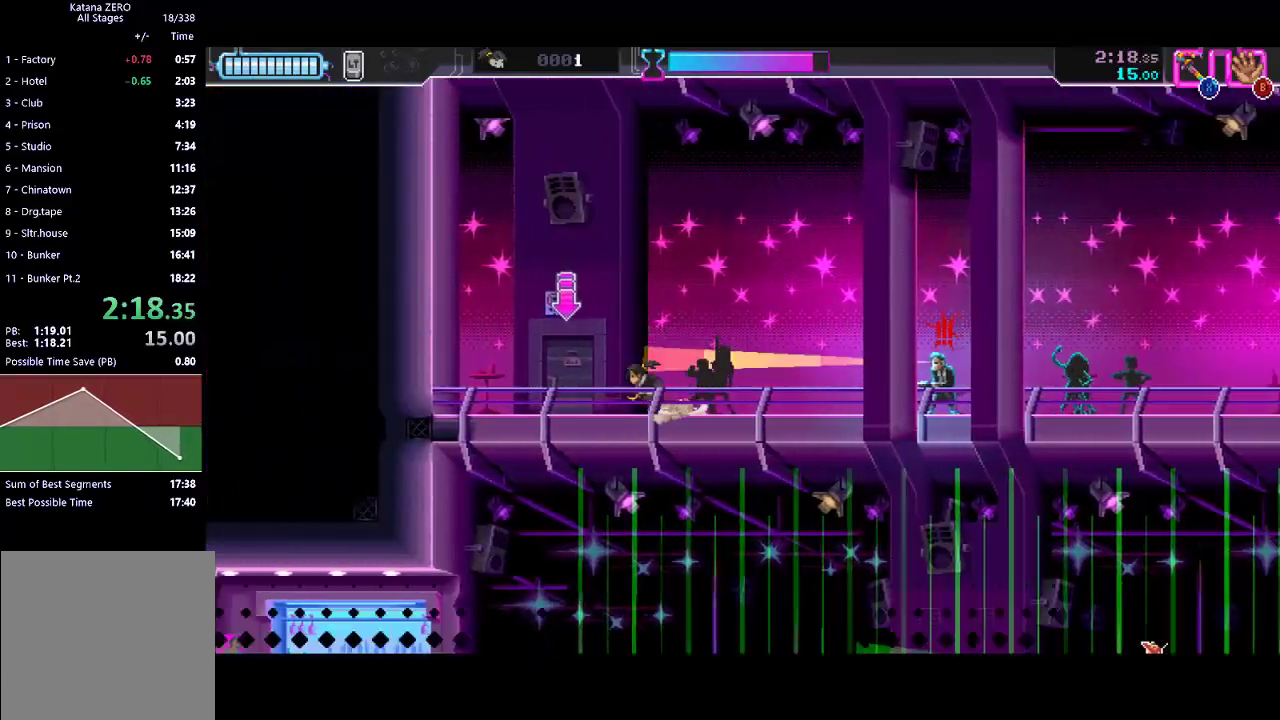
{"buttons": [], "left_stick": "left", "events": [[33, "Y", "up"], [100, "Y", "down"], [200, "Y", "up"]]}
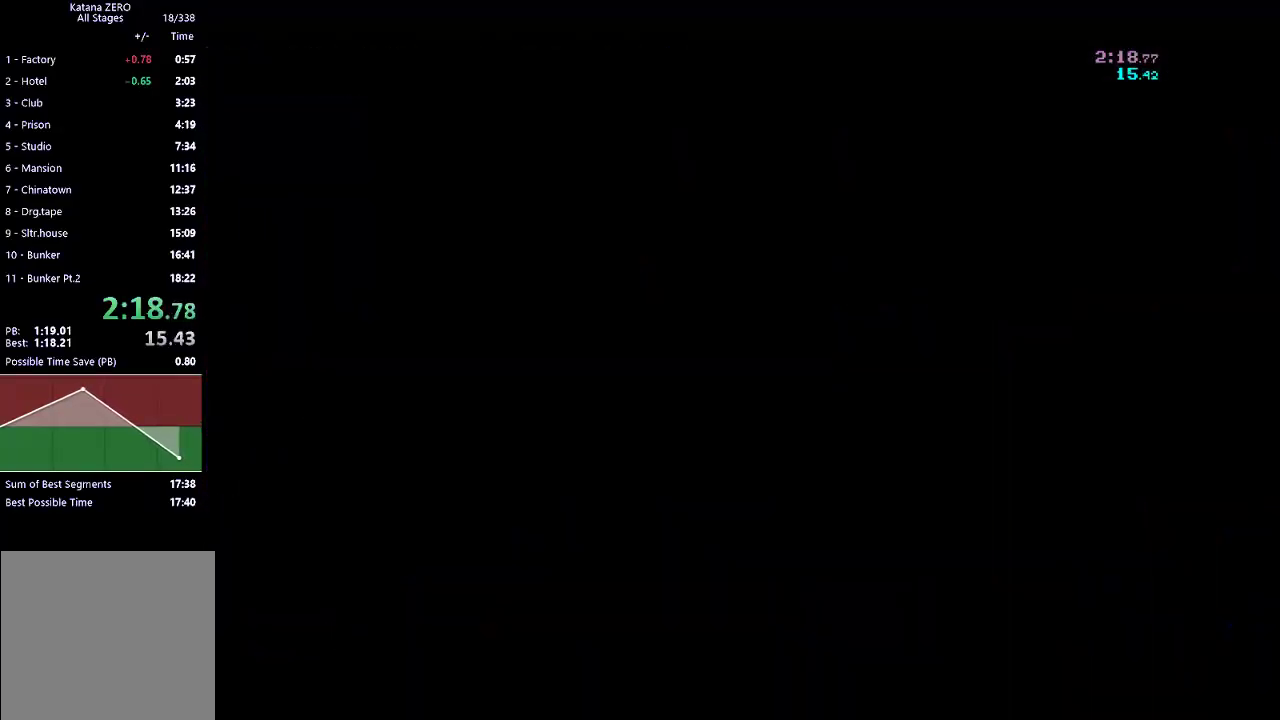
{"buttons": ["R2"], "left_stick": "center", "events": [[33, "left_stick", "center"], [133, "R2", "down"], [300, "R2", "up"], [367, "R2", "down"]]}
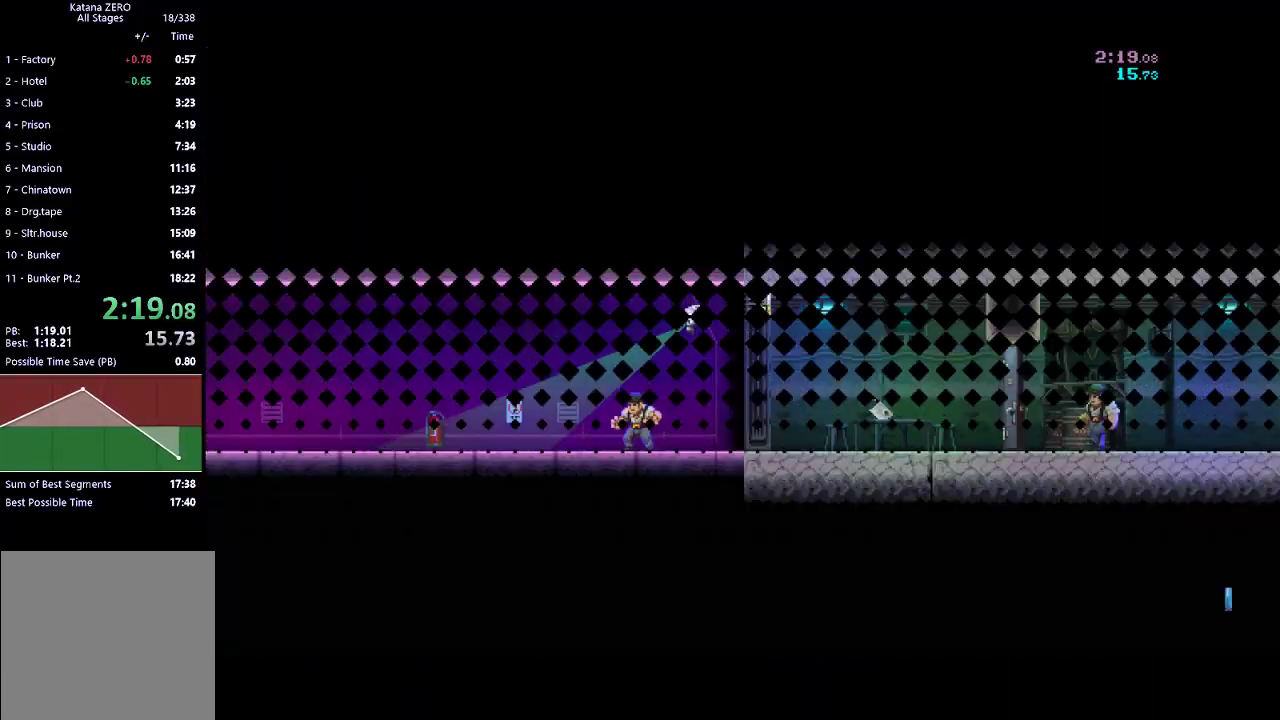
{"buttons": [], "left_stick": "center", "events": [[33, "R2", "up"], [100, "R2", "down"], [333, "R2", "up"]]}
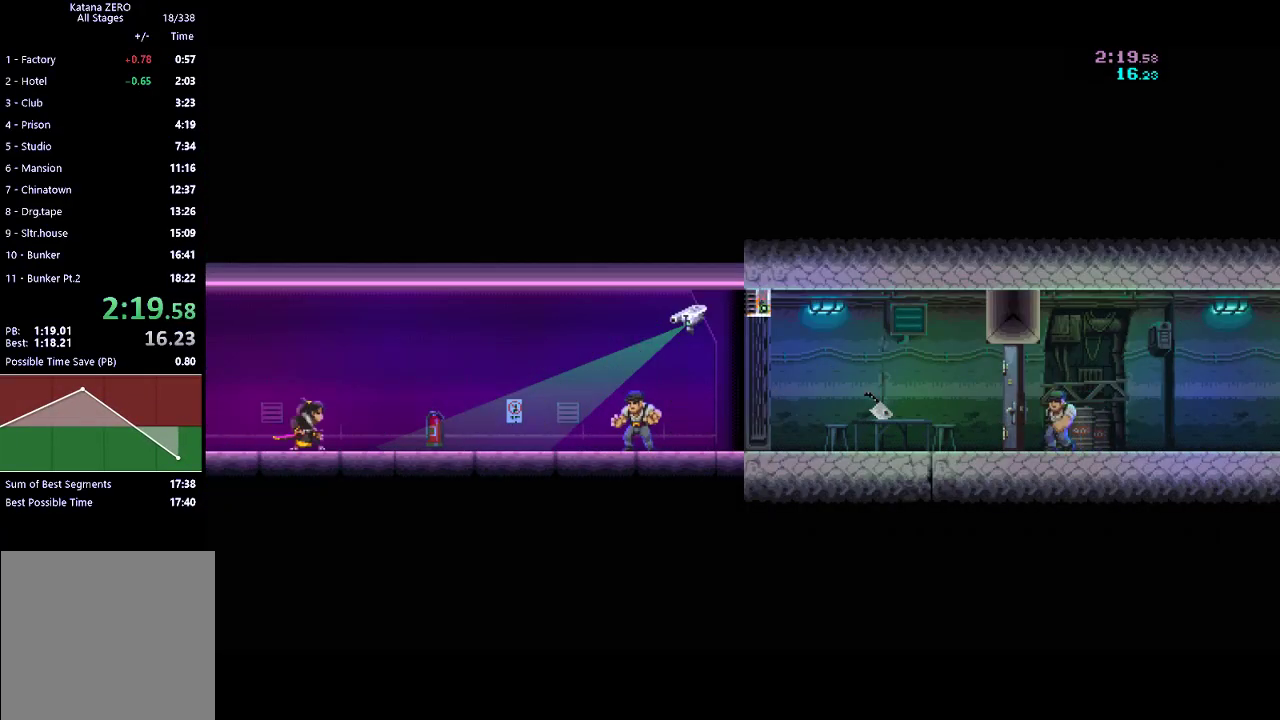
{"buttons": ["R2"], "left_stick": "center", "events": [[400, "R2", "down"]]}
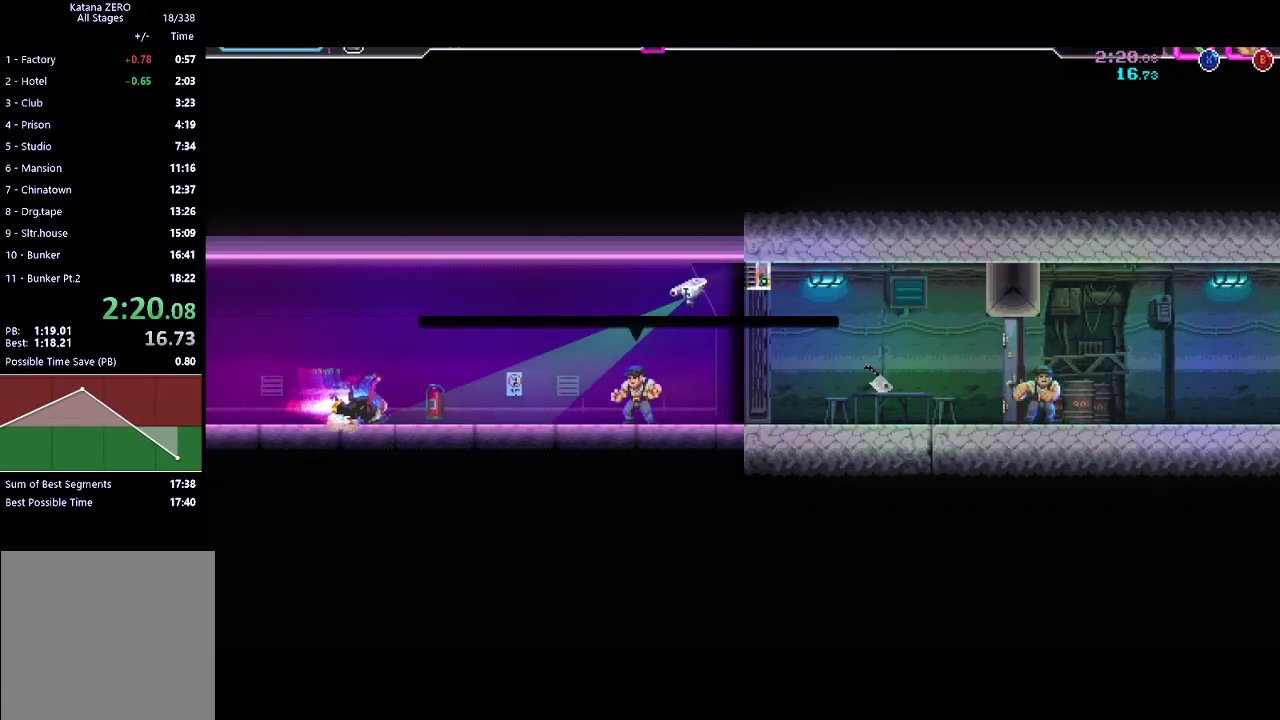
{"buttons": [], "left_stick": "center", "events": [[200, "R2", "up"], [333, "X", "down"], [467, "X", "up"]]}
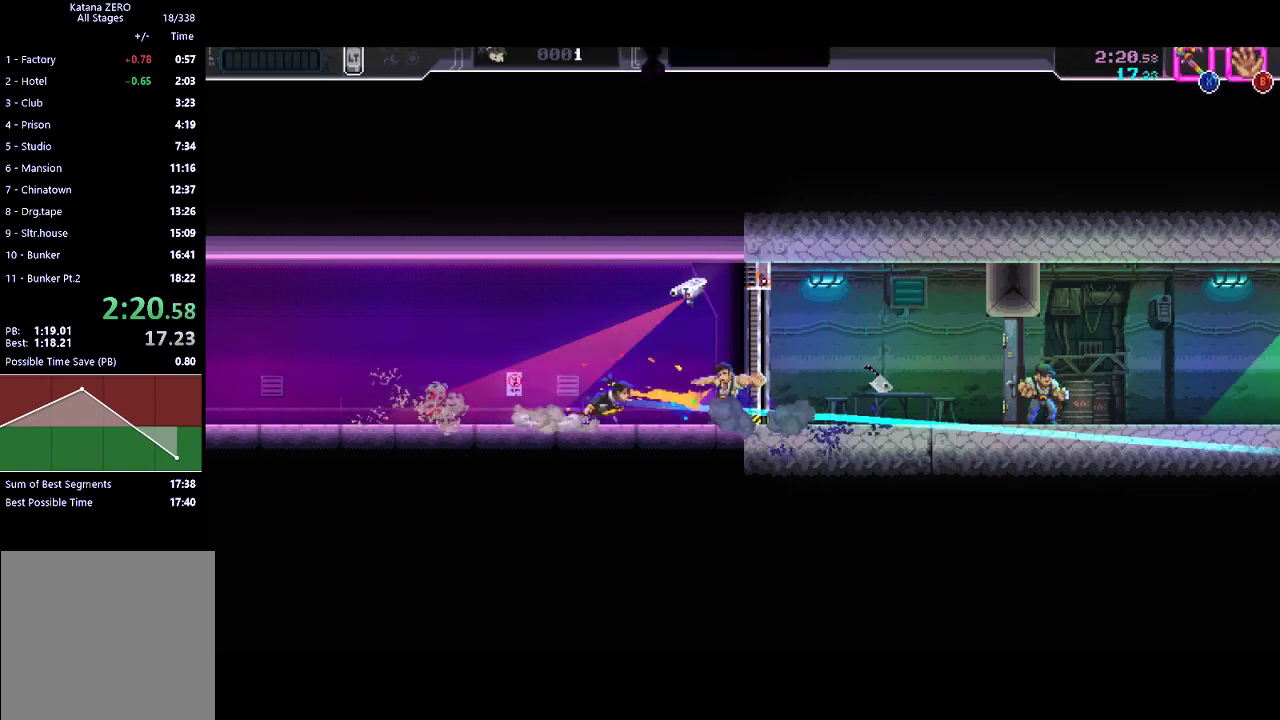
{"buttons": [], "left_stick": "center", "events": []}